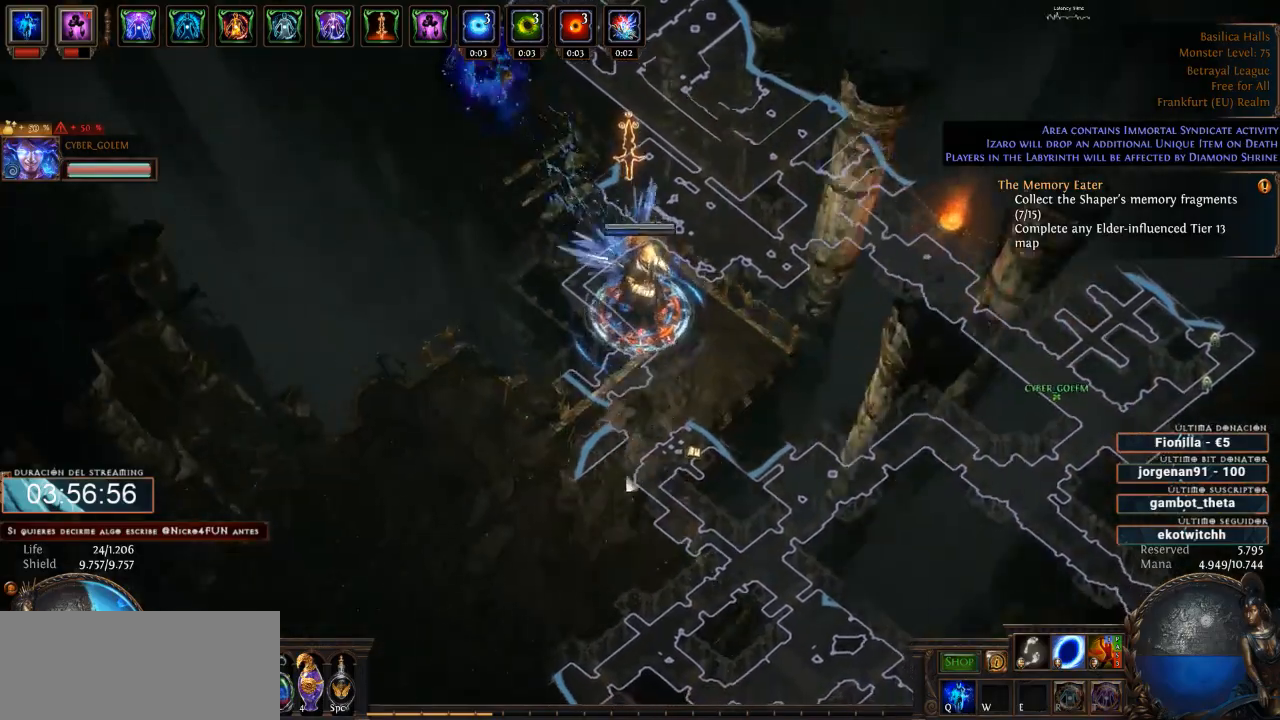
Gameplay with keyboard and mouse; each line is a JSON object with the keys and mouse buttons held at the frame after it. "events" lists presses ("down") and releases ("up") of "a", "backspace", "d", "down", "escape", "f1", "f10", "f11", "f12", "f2", "f3", "f4", "f5", "f6", "f7", "f8", "f9", "left", "q", "right", "s", "up", "w", "mouse_left", "mouse_wheel" and "mouse_right" between this image and that frame as [ms after this image, input, new state], when the widget could be followed in between. "mouse_left", "mouse_wheel", "mouse_right" = the "left", "wheel", "right" buttons of the "mouse" list. No other keys are recorded. "wheel" means that the mouse wheel is clicked or scrolled. Not read: mouse_move.
{"keys": ["d"], "mouse": ["left"], "events": []}
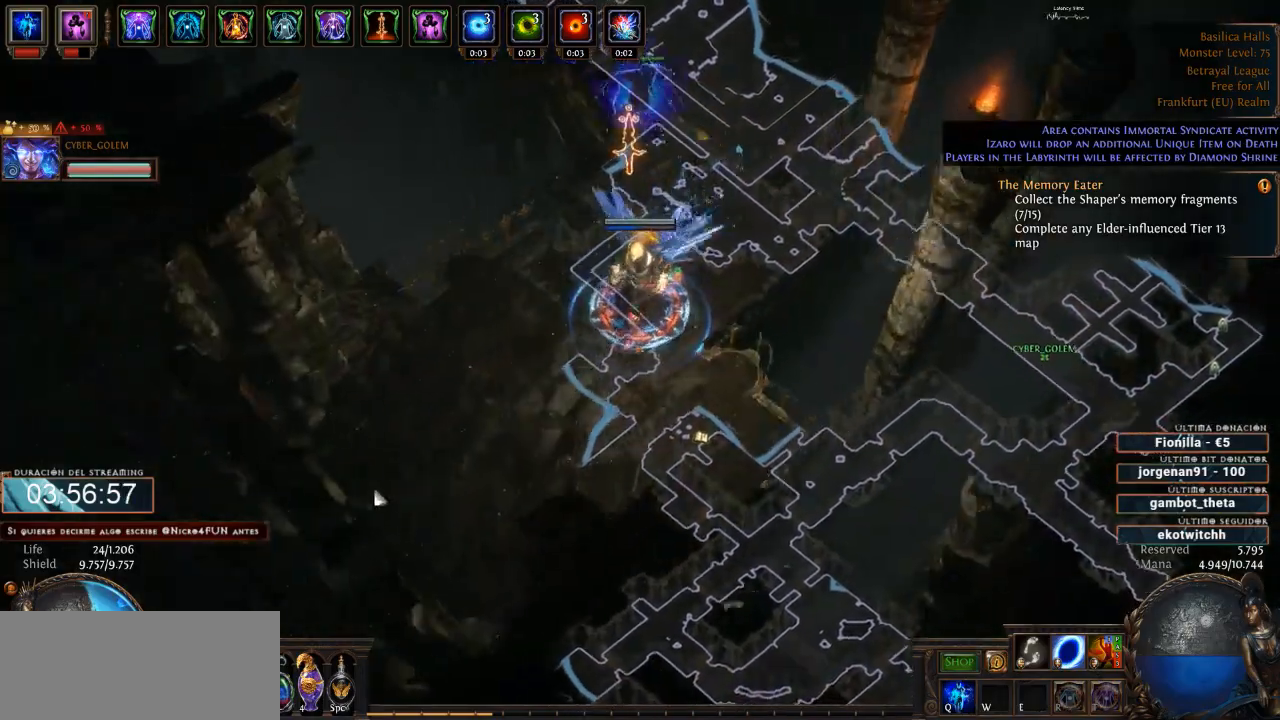
{"keys": ["d"], "mouse": ["left"], "events": []}
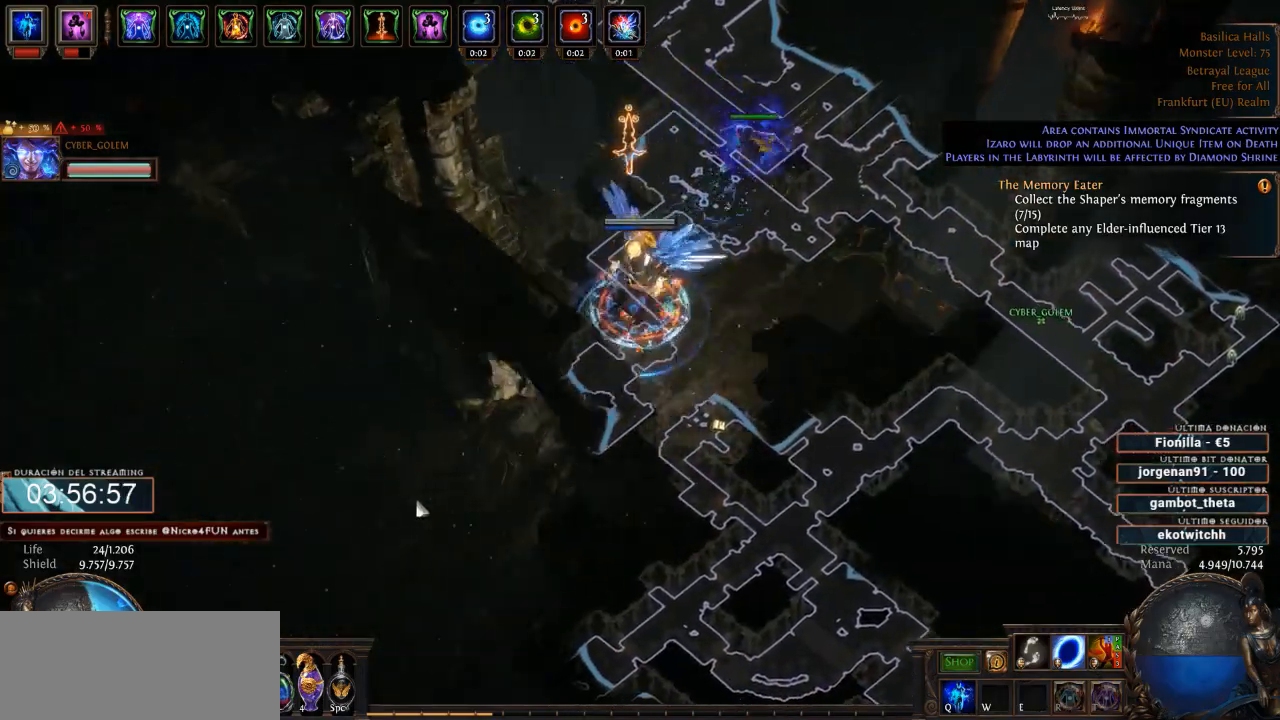
{"keys": ["d"], "mouse": ["left"], "events": []}
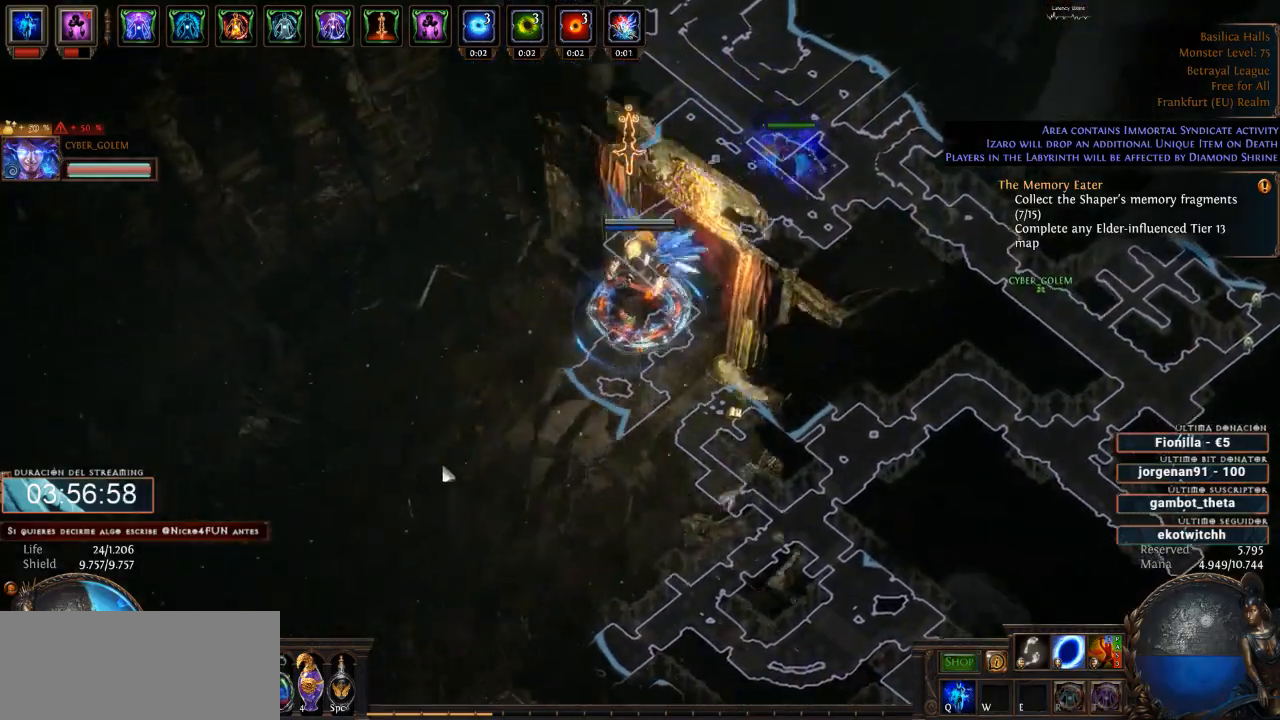
{"keys": ["d"], "mouse": ["left"], "events": []}
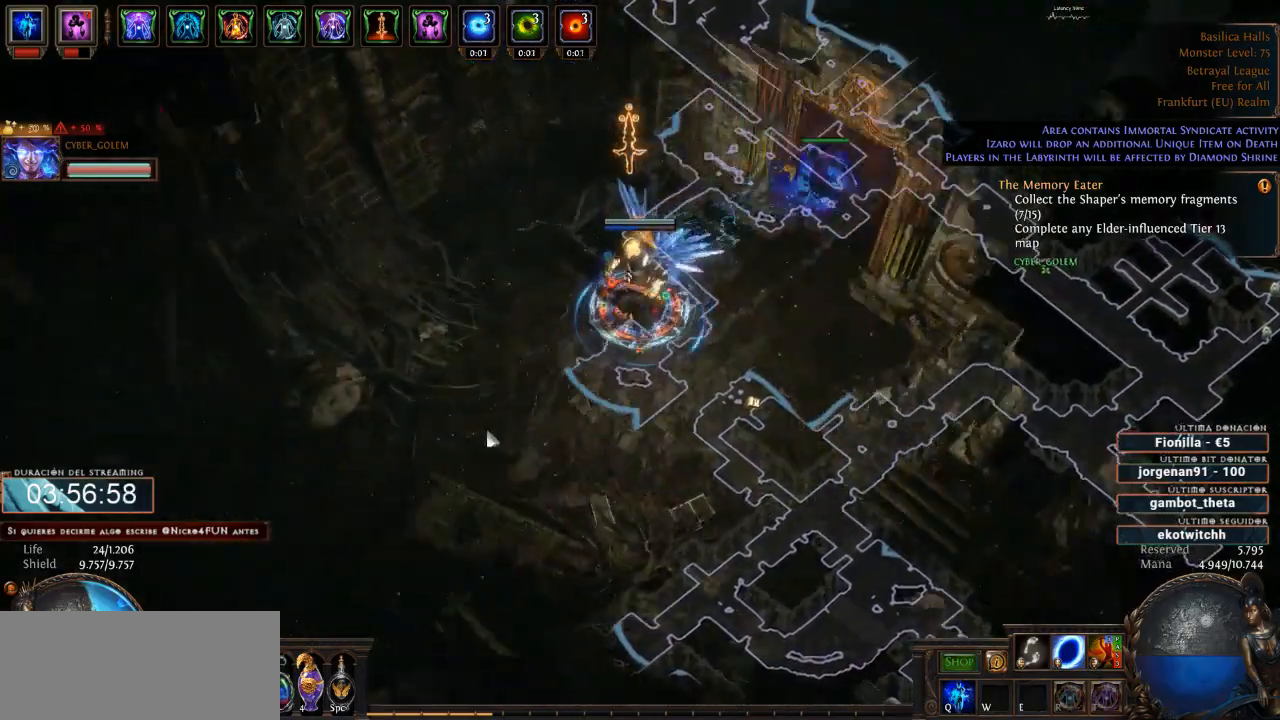
{"keys": ["d"], "mouse": ["left"], "events": []}
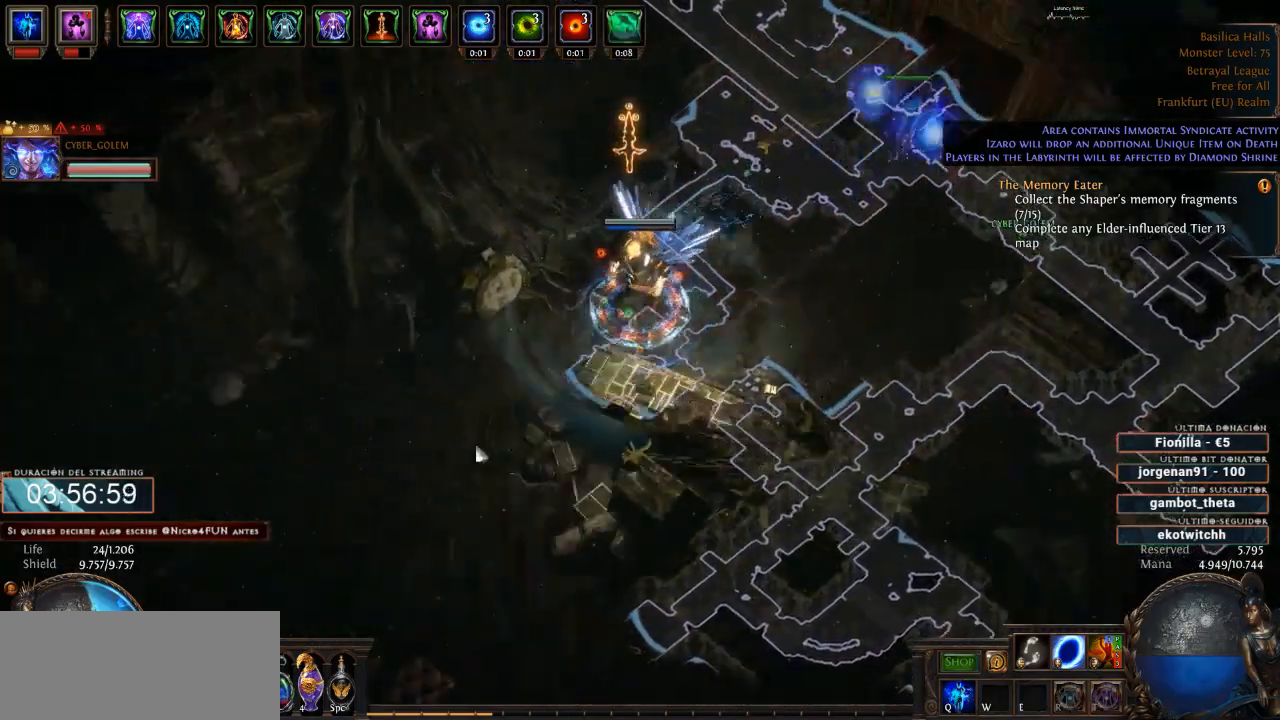
{"keys": ["d"], "mouse": ["left"], "events": []}
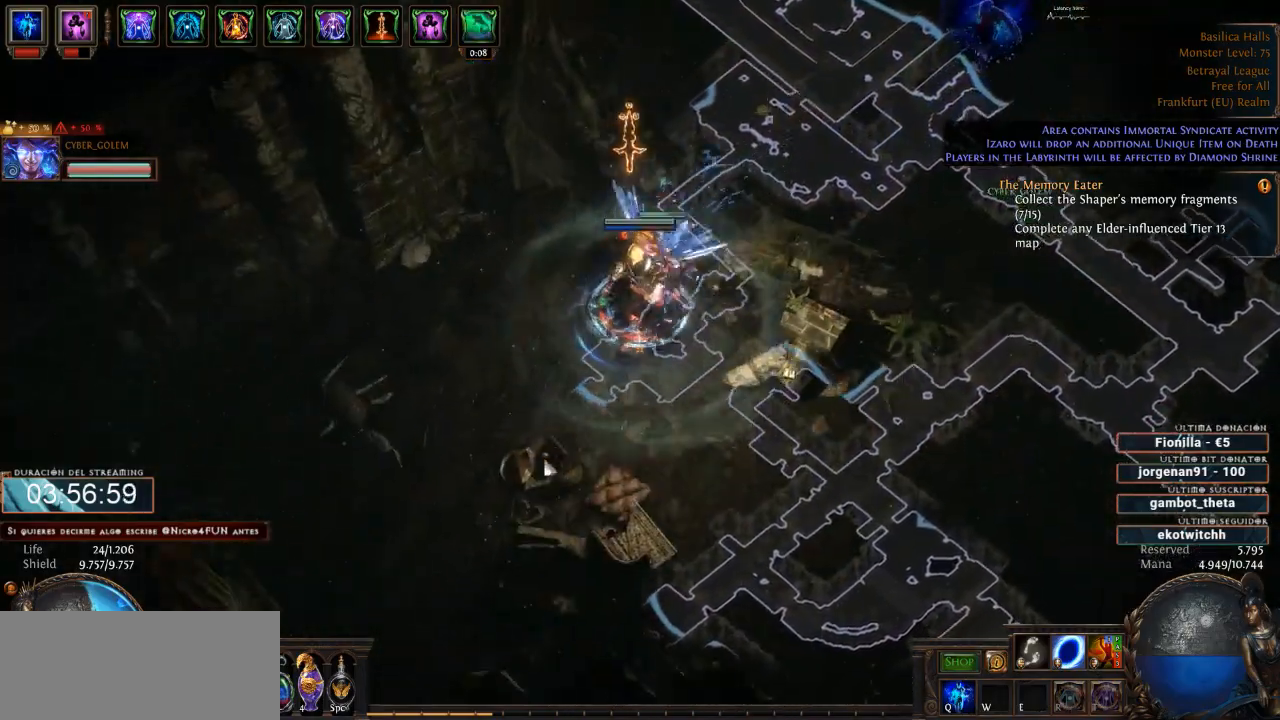
{"keys": ["d"], "mouse": ["left"], "events": []}
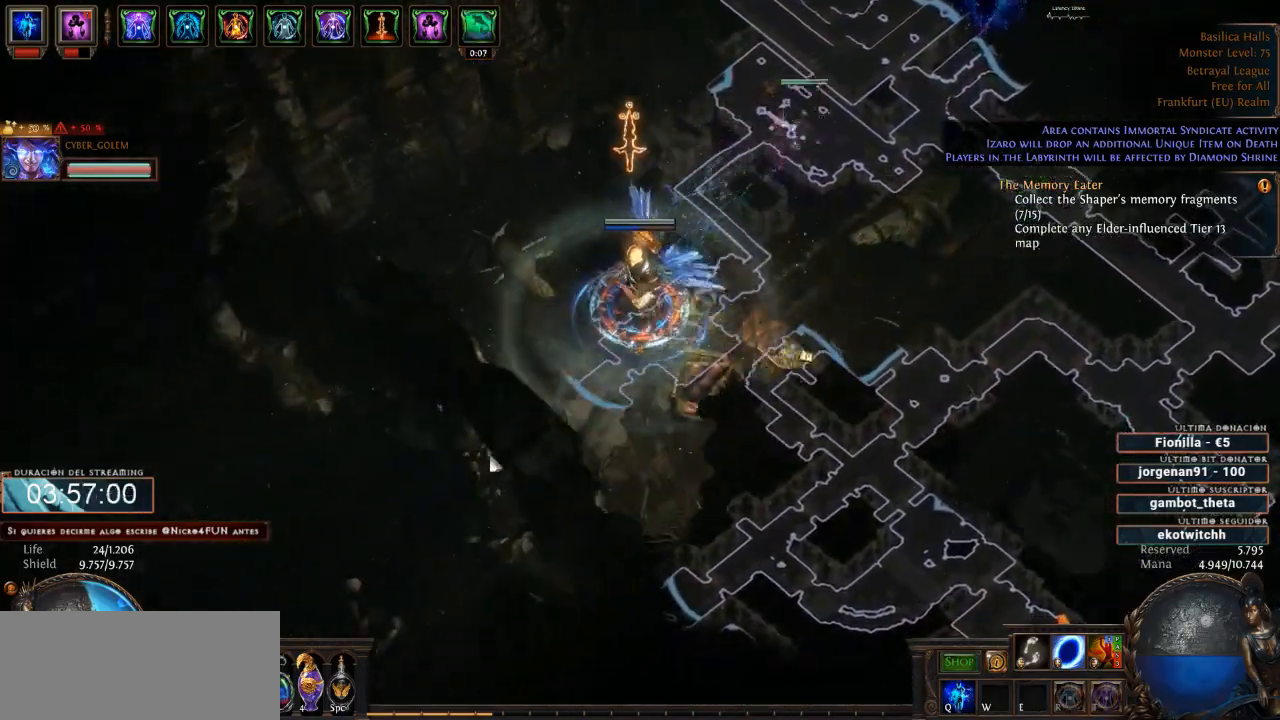
{"keys": ["d"], "mouse": ["left"], "events": []}
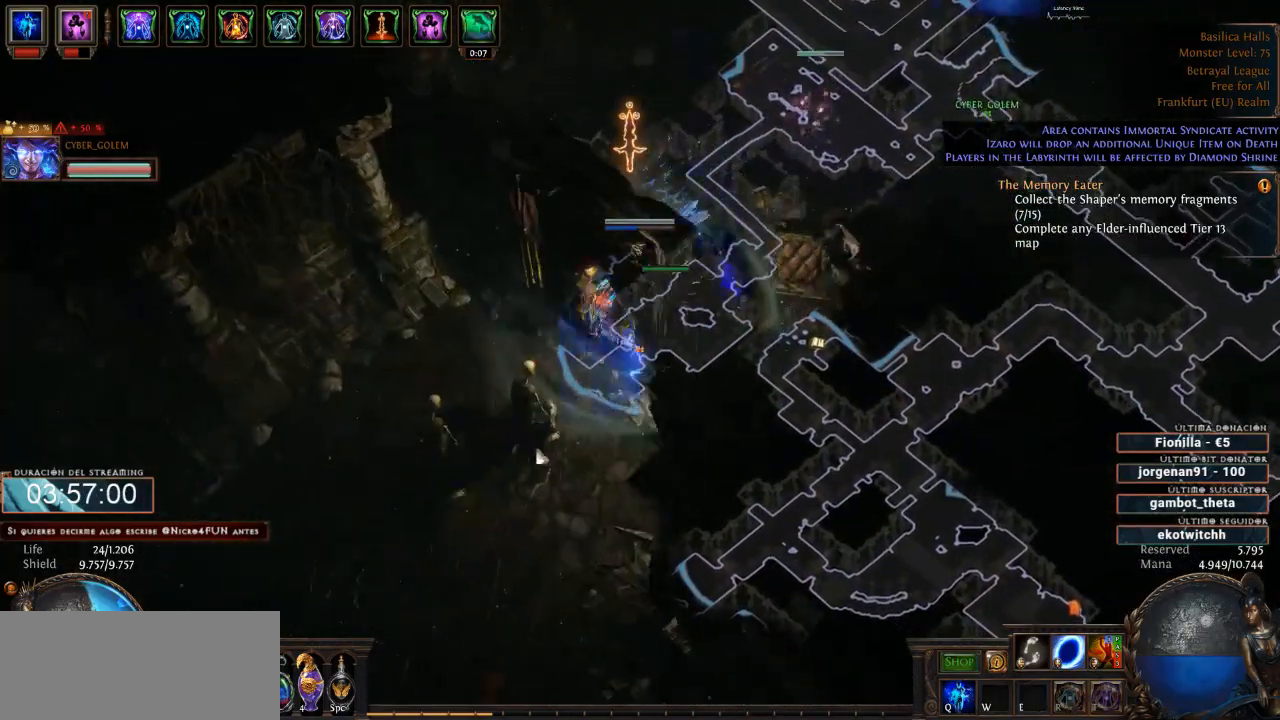
{"keys": ["d"], "mouse": ["right"], "events": [[33, "mouse_left", "up"], [100, "mouse_right", "down"]]}
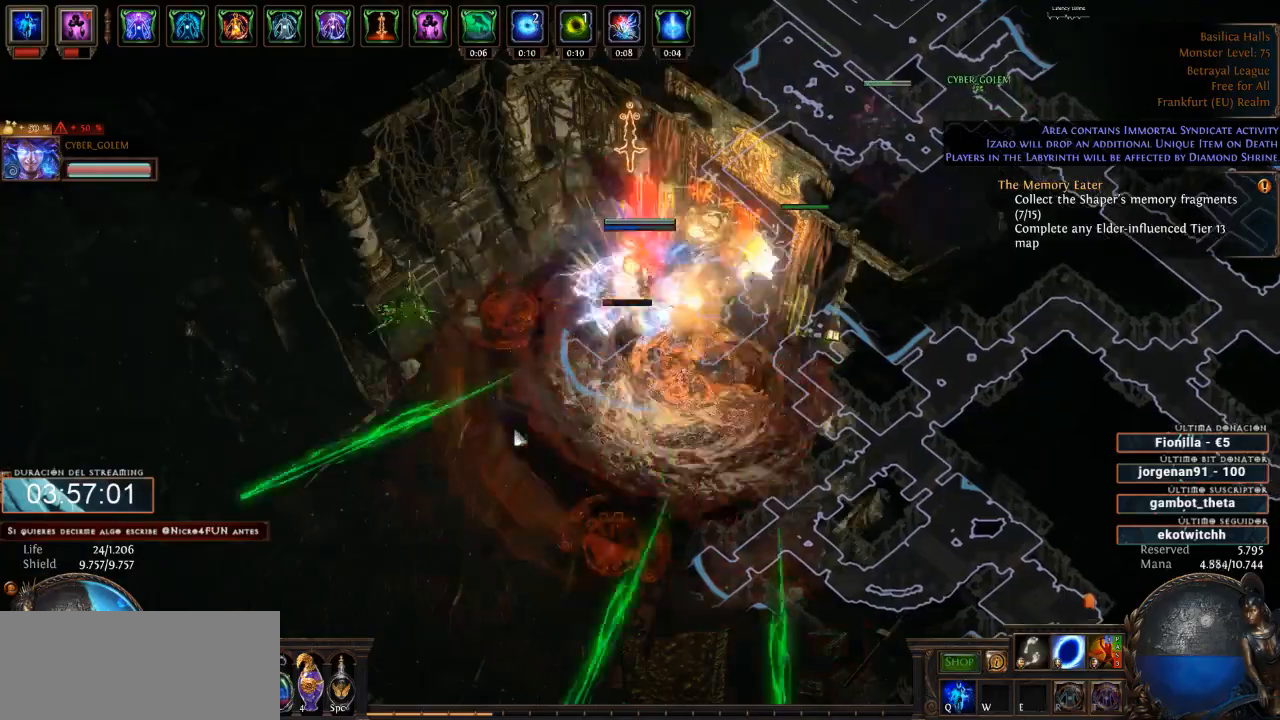
{"keys": ["d"], "mouse": ["right"], "events": []}
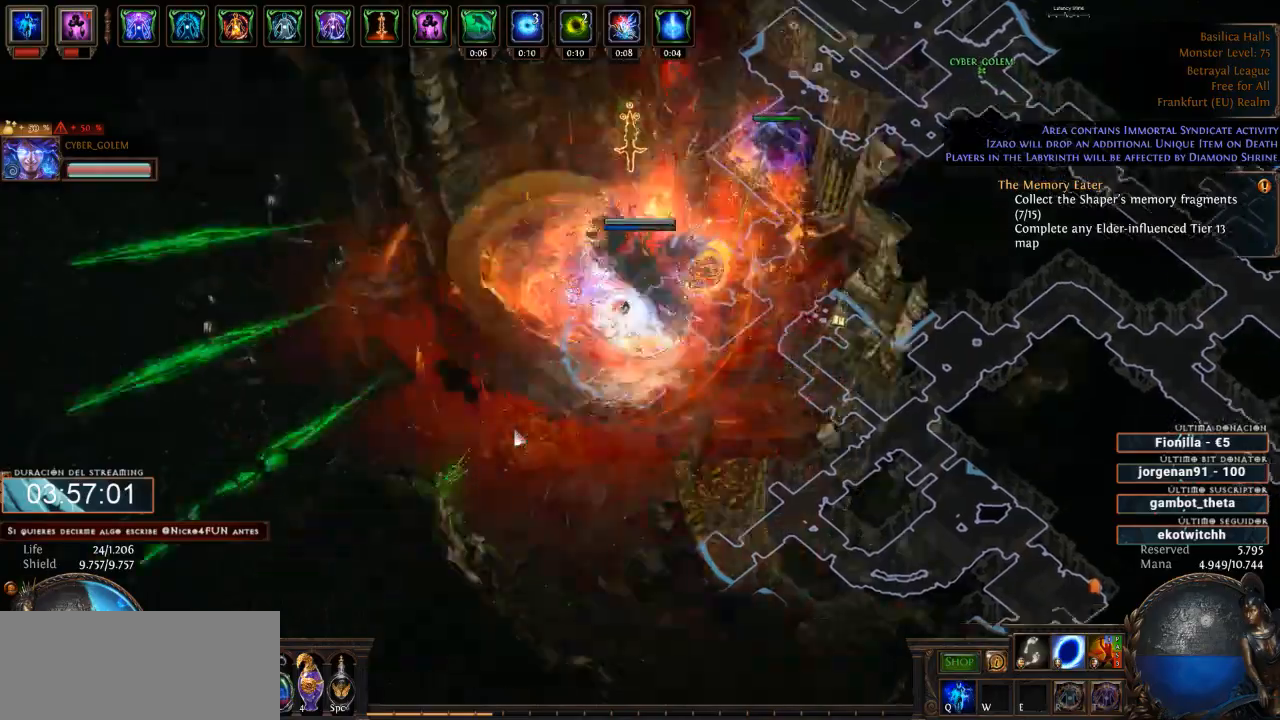
{"keys": ["d"], "mouse": ["left"], "events": [[266, "mouse_right", "up"], [400, "mouse_left", "down"]]}
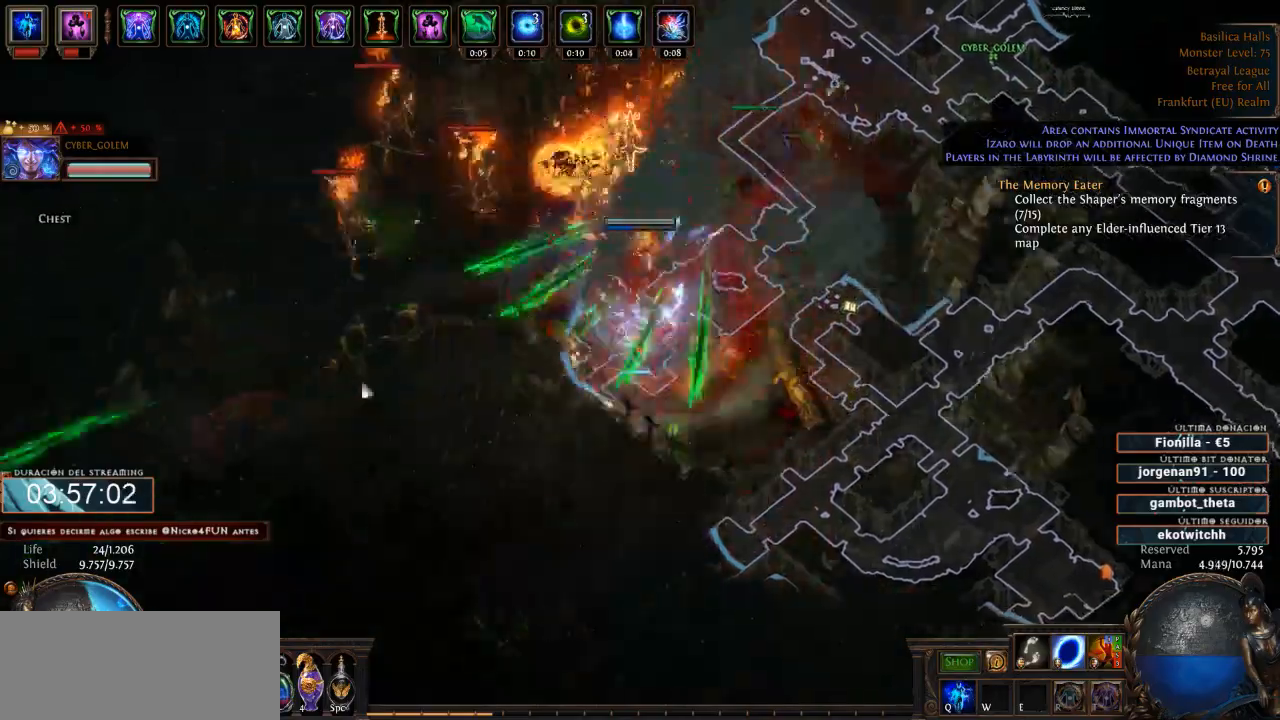
{"keys": ["d"], "mouse": [], "events": [[466, "mouse_left", "up"]]}
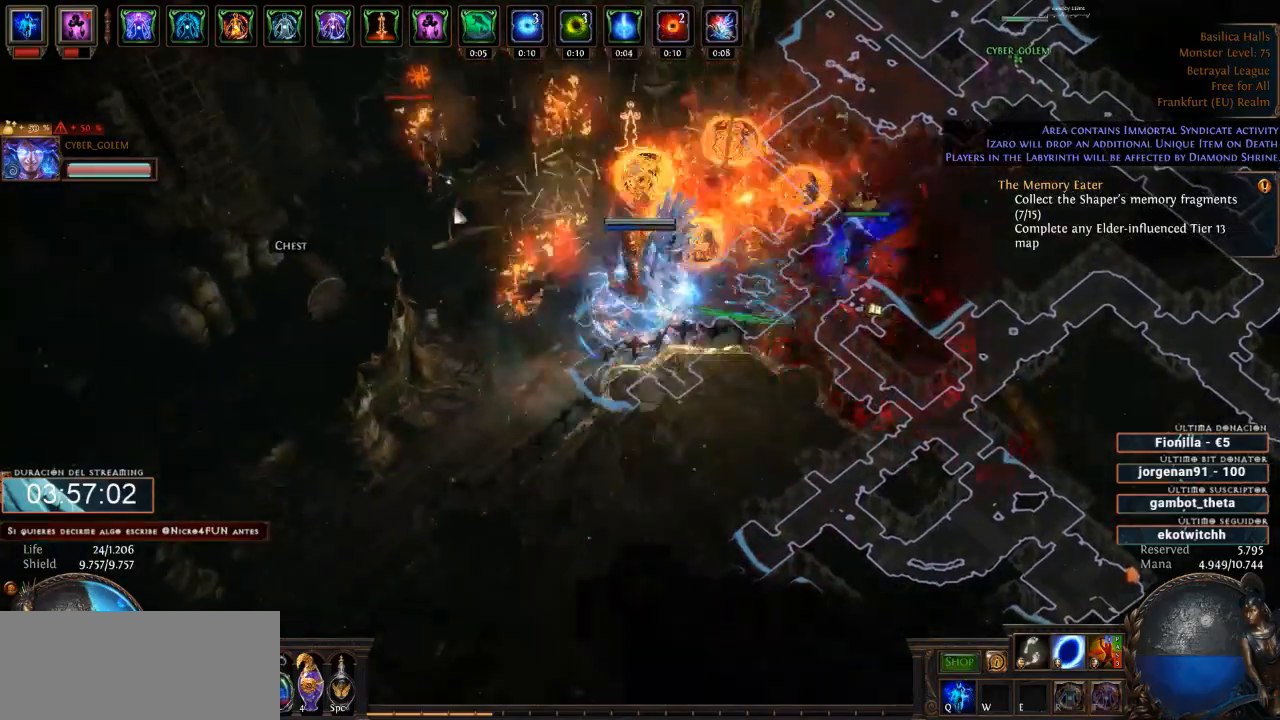
{"keys": ["d"], "mouse": [], "events": [[33, "mouse_right", "down"], [500, "mouse_right", "up"]]}
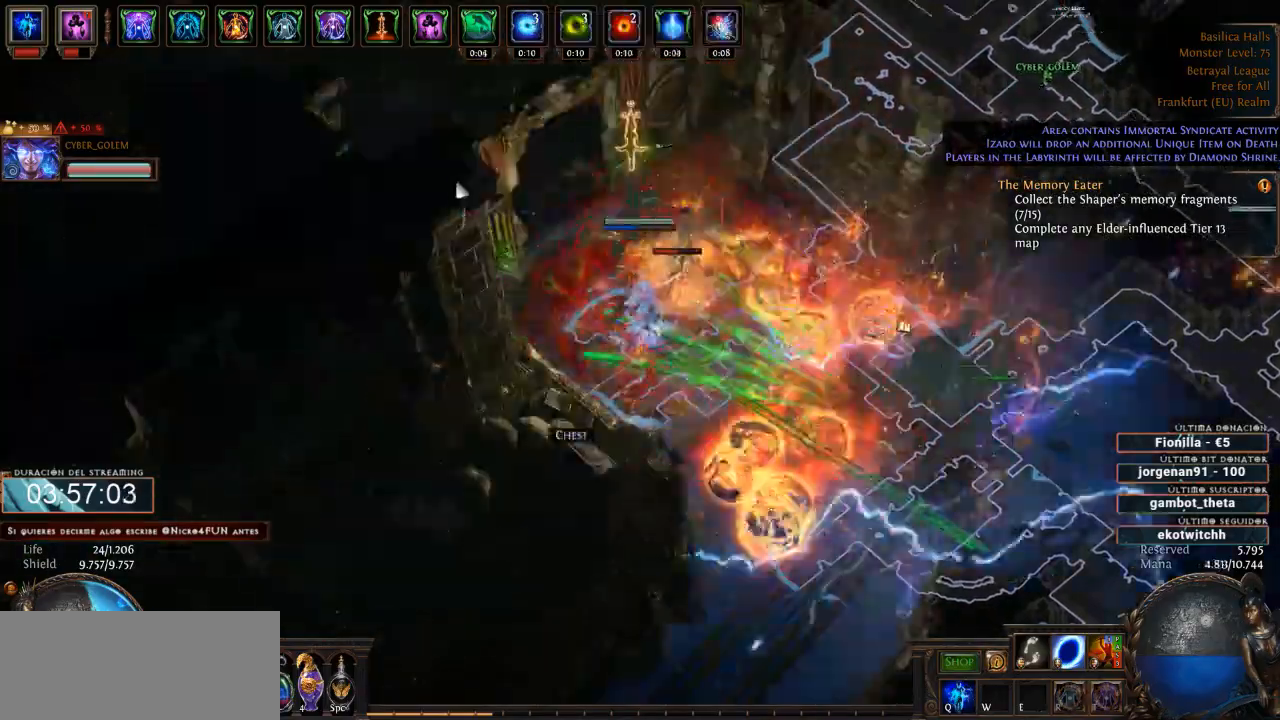
{"keys": ["d"], "mouse": ["left"], "events": [[33, "mouse_left", "down"]]}
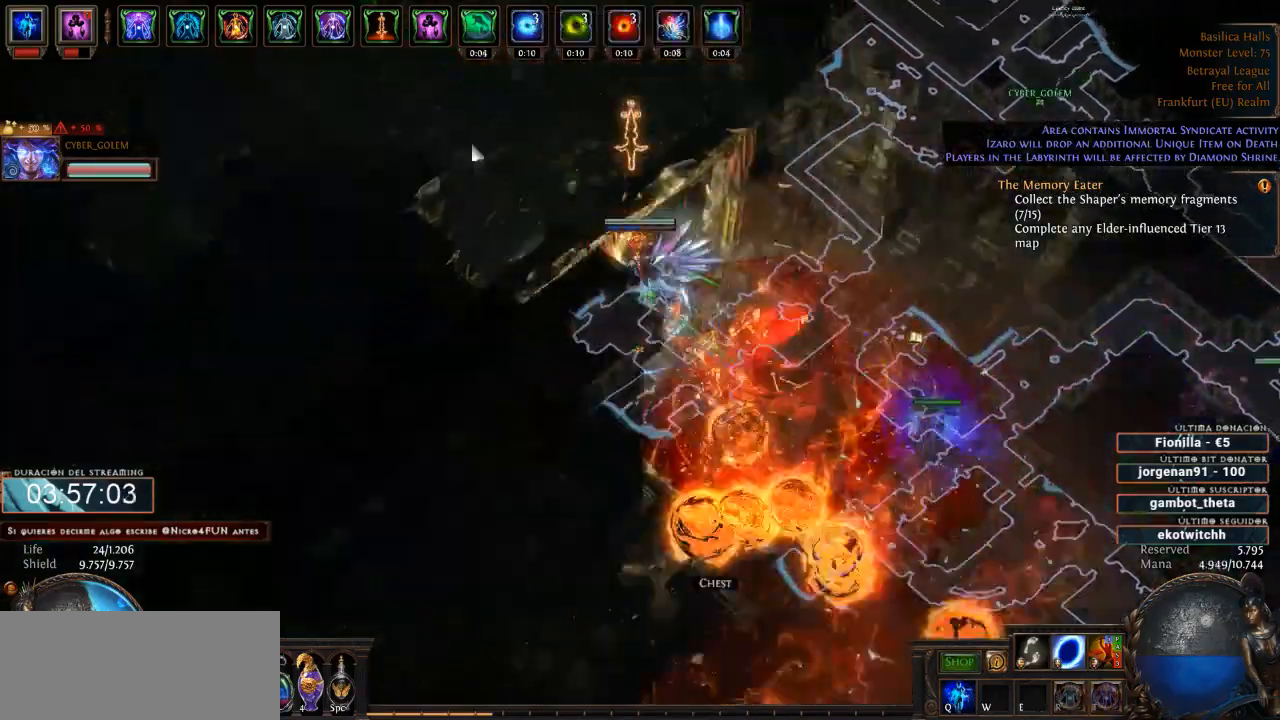
{"keys": ["d"], "mouse": ["left"], "events": []}
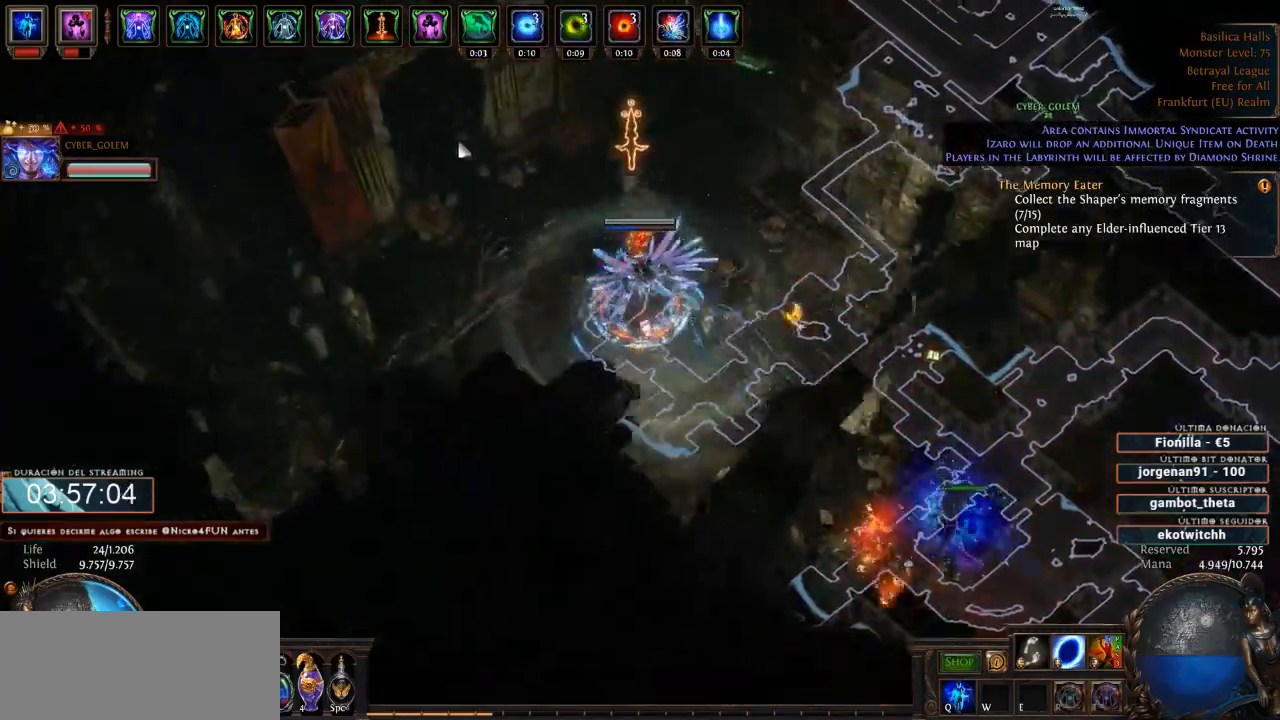
{"keys": ["d"], "mouse": ["left"], "events": []}
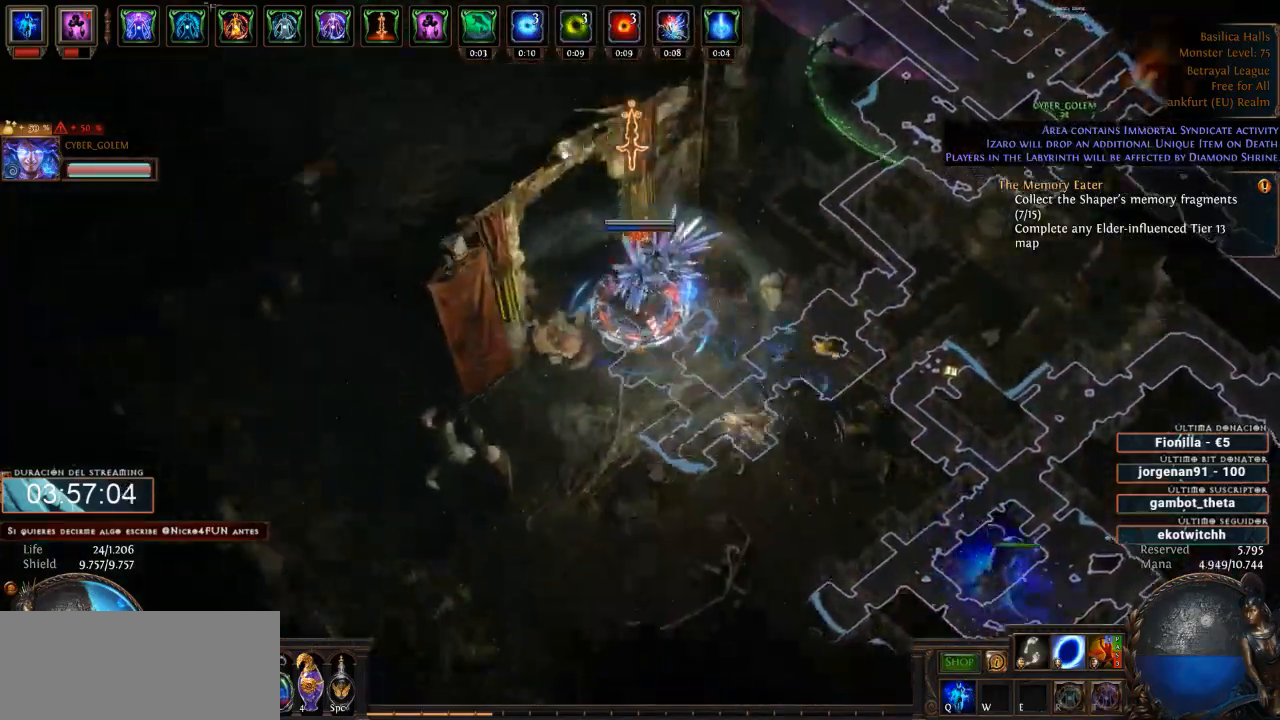
{"keys": ["d"], "mouse": ["left"], "events": []}
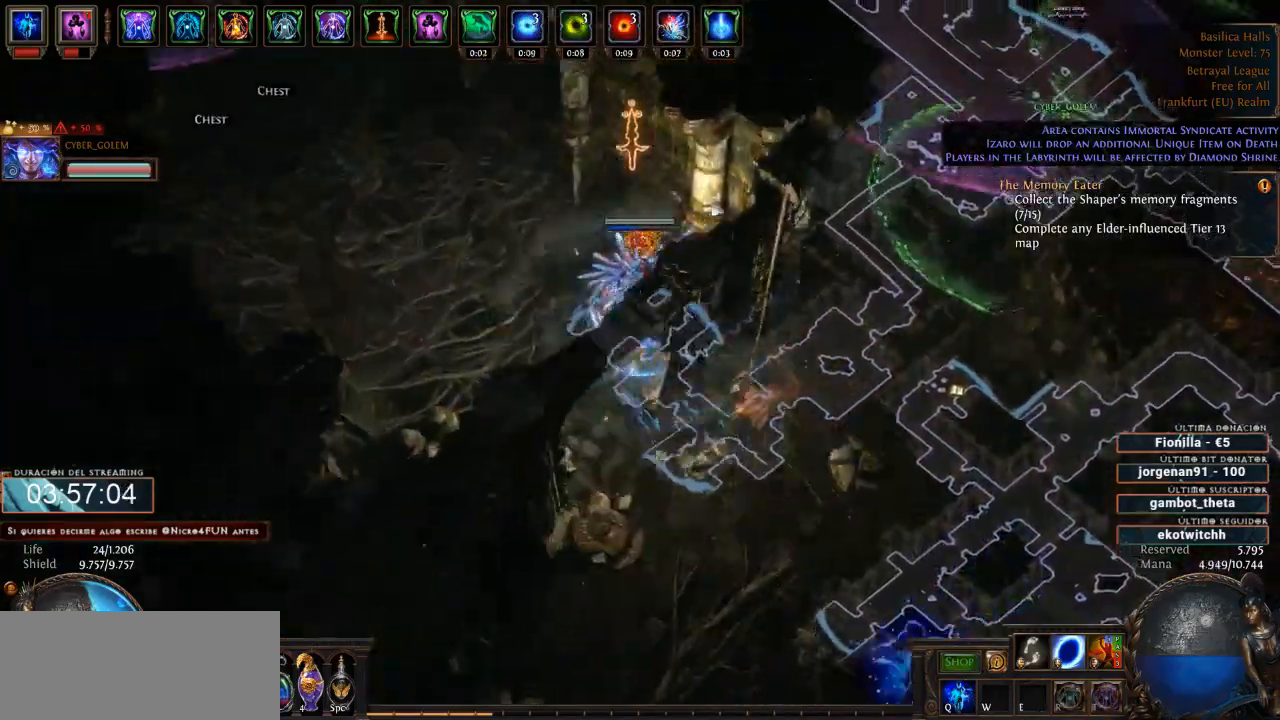
{"keys": ["d"], "mouse": ["left"], "events": []}
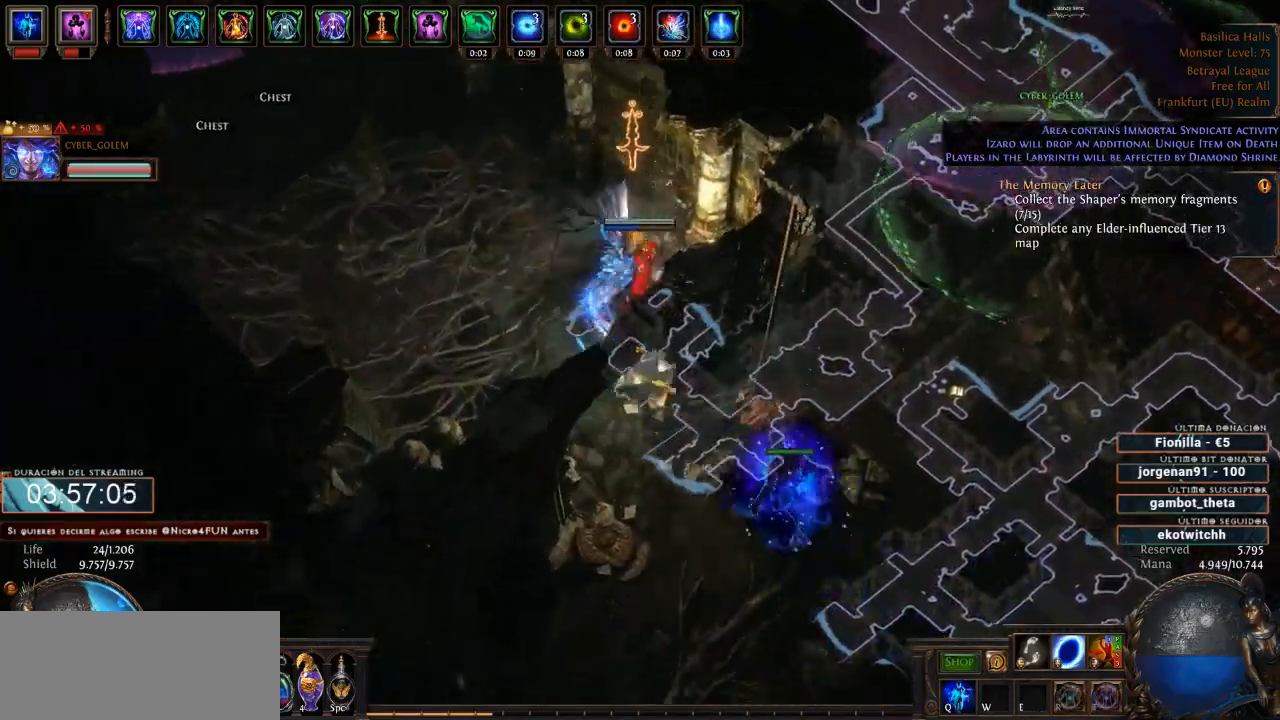
{"keys": ["d"], "mouse": ["left"], "events": []}
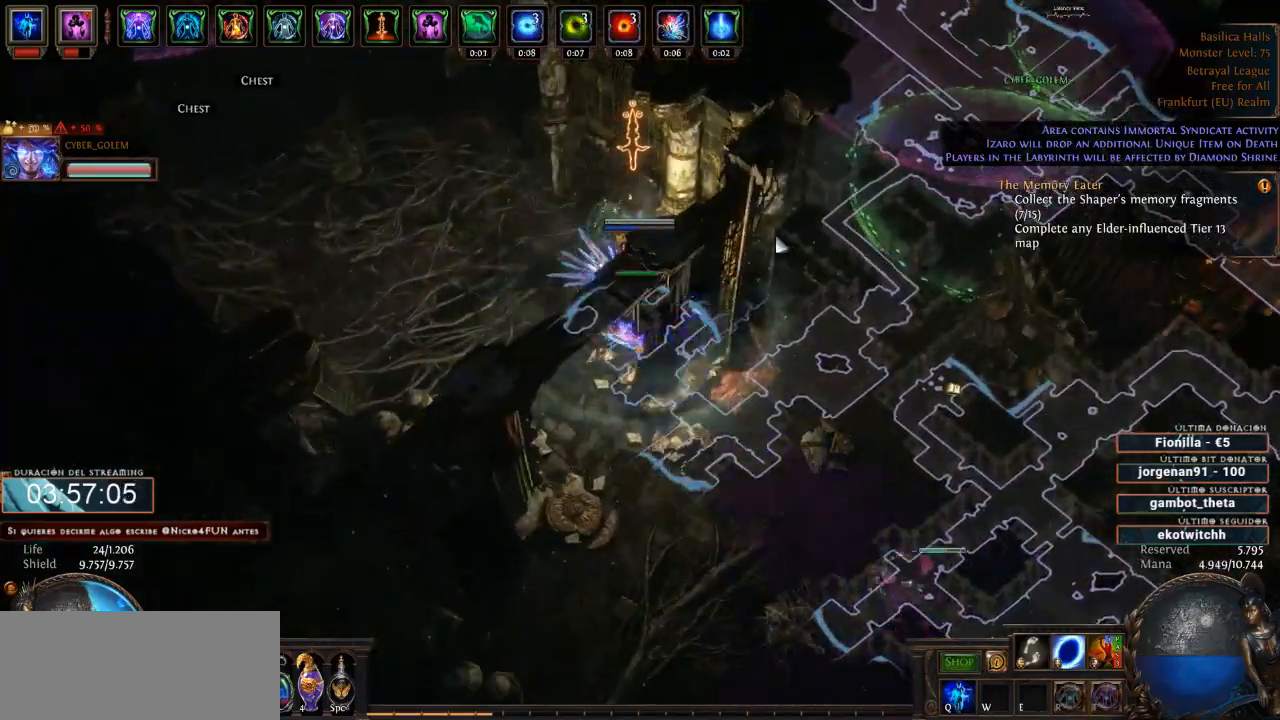
{"keys": ["d"], "mouse": ["left"], "events": []}
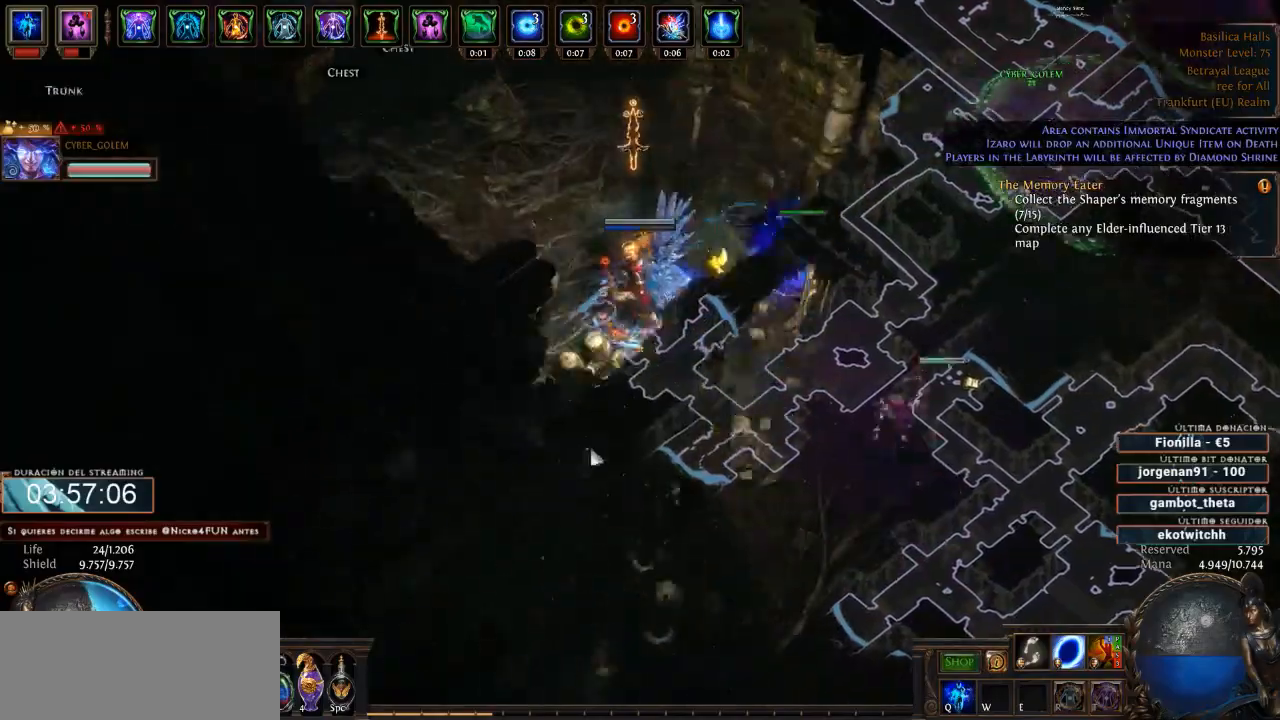
{"keys": ["d"], "mouse": ["left"], "events": []}
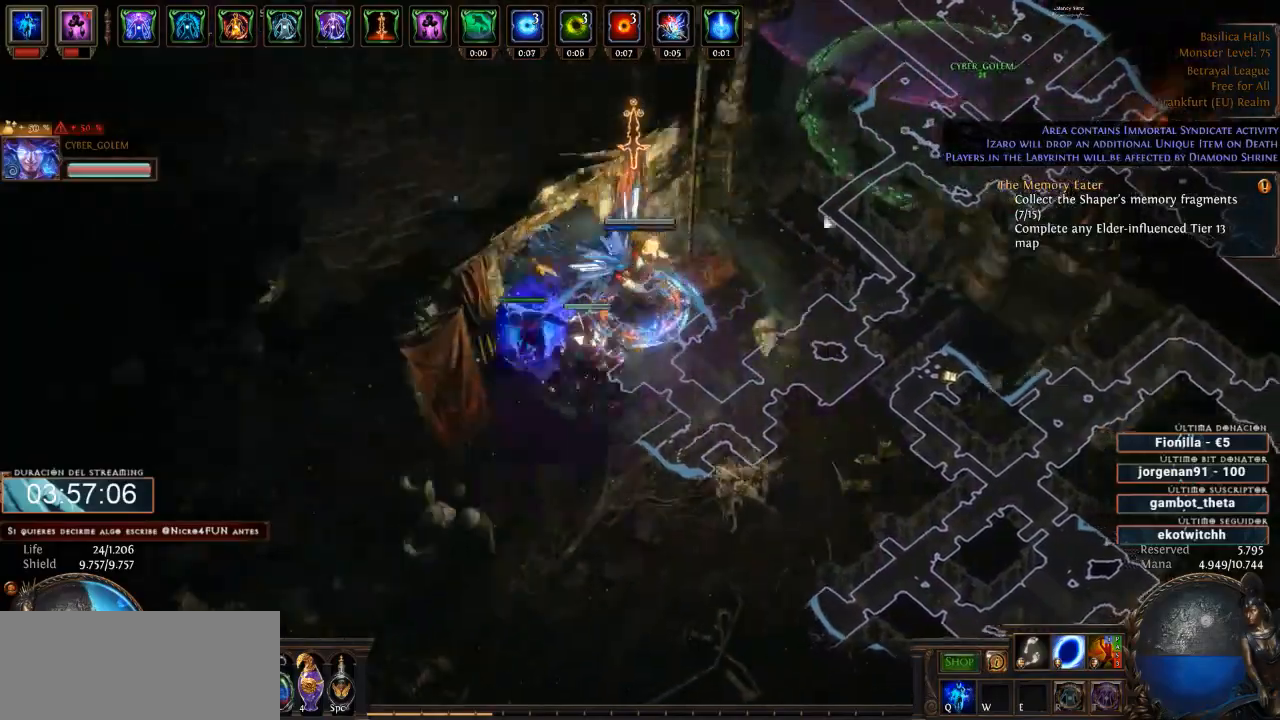
{"keys": ["d"], "mouse": ["left"], "events": []}
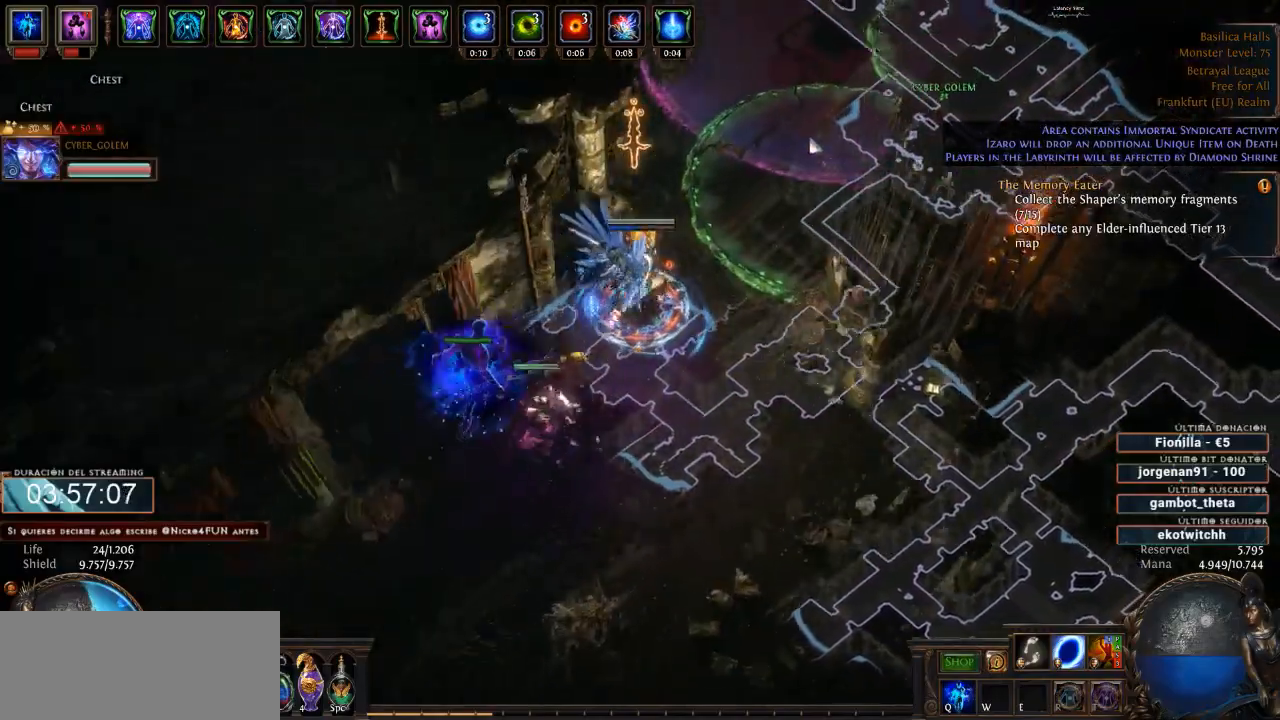
{"keys": ["d"], "mouse": ["left"], "events": []}
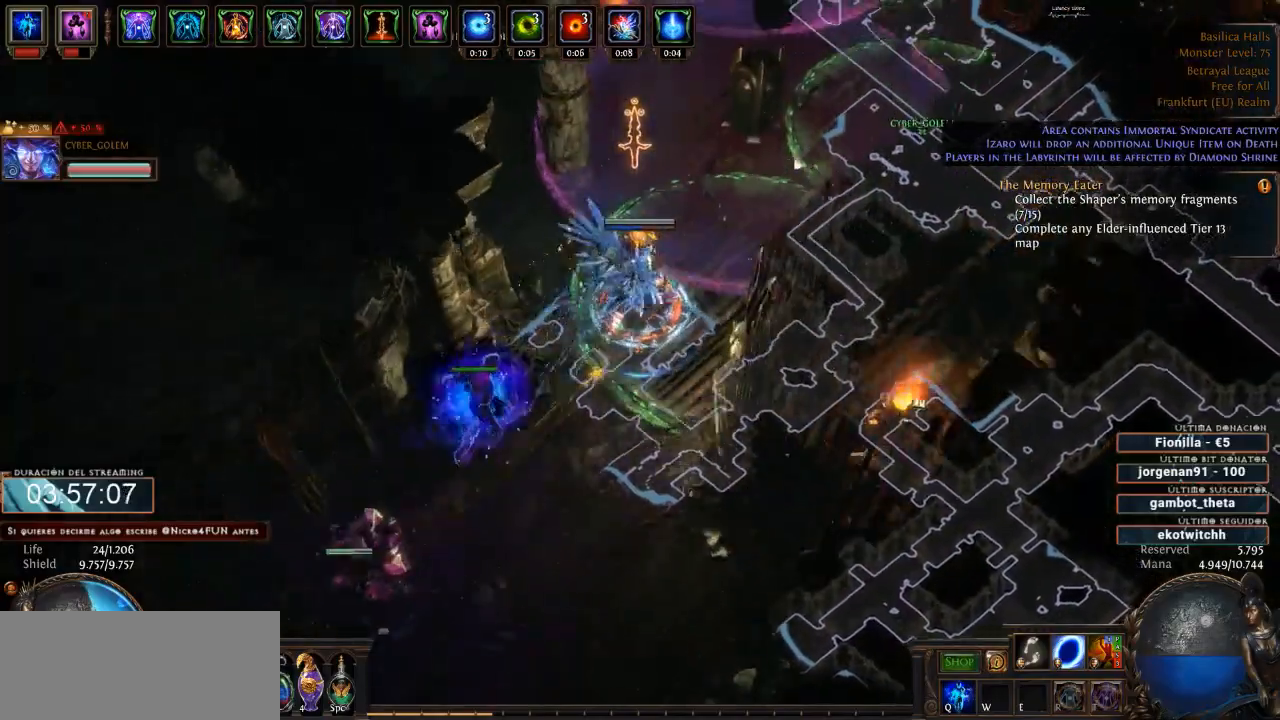
{"keys": ["d"], "mouse": ["left"], "events": []}
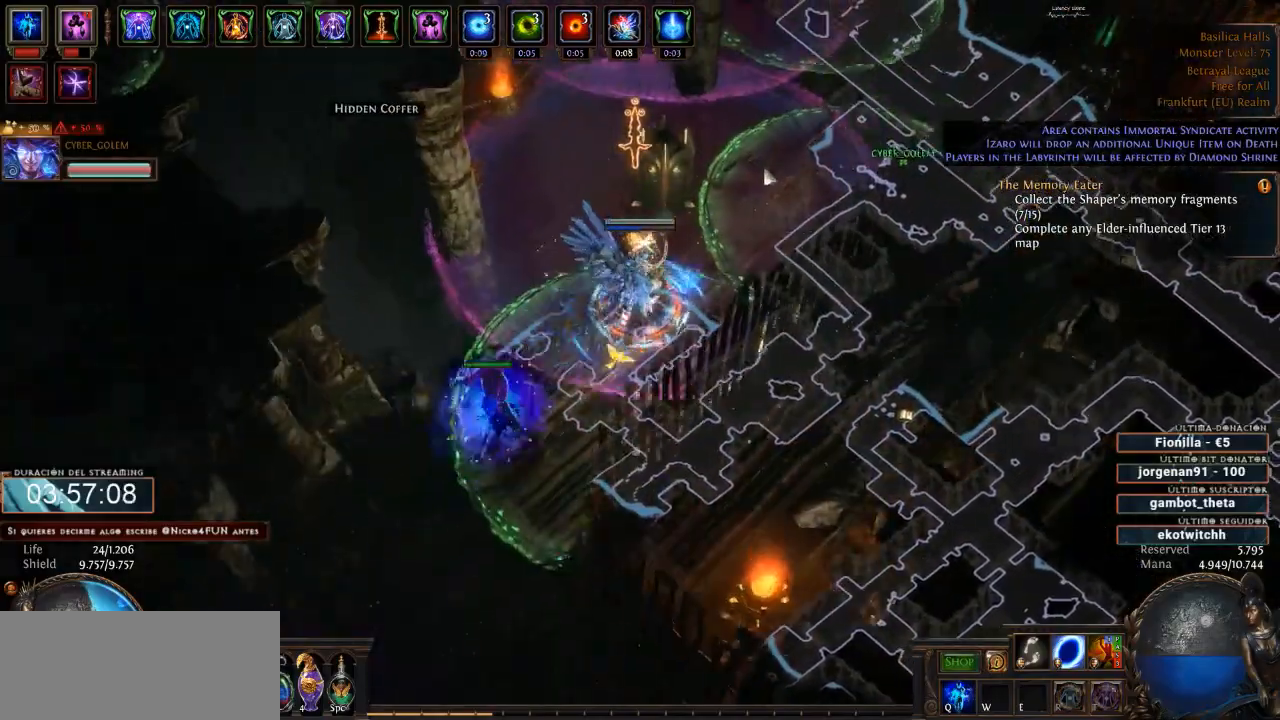
{"keys": ["d"], "mouse": ["right"], "events": [[233, "mouse_left", "up"], [333, "mouse_right", "down"]]}